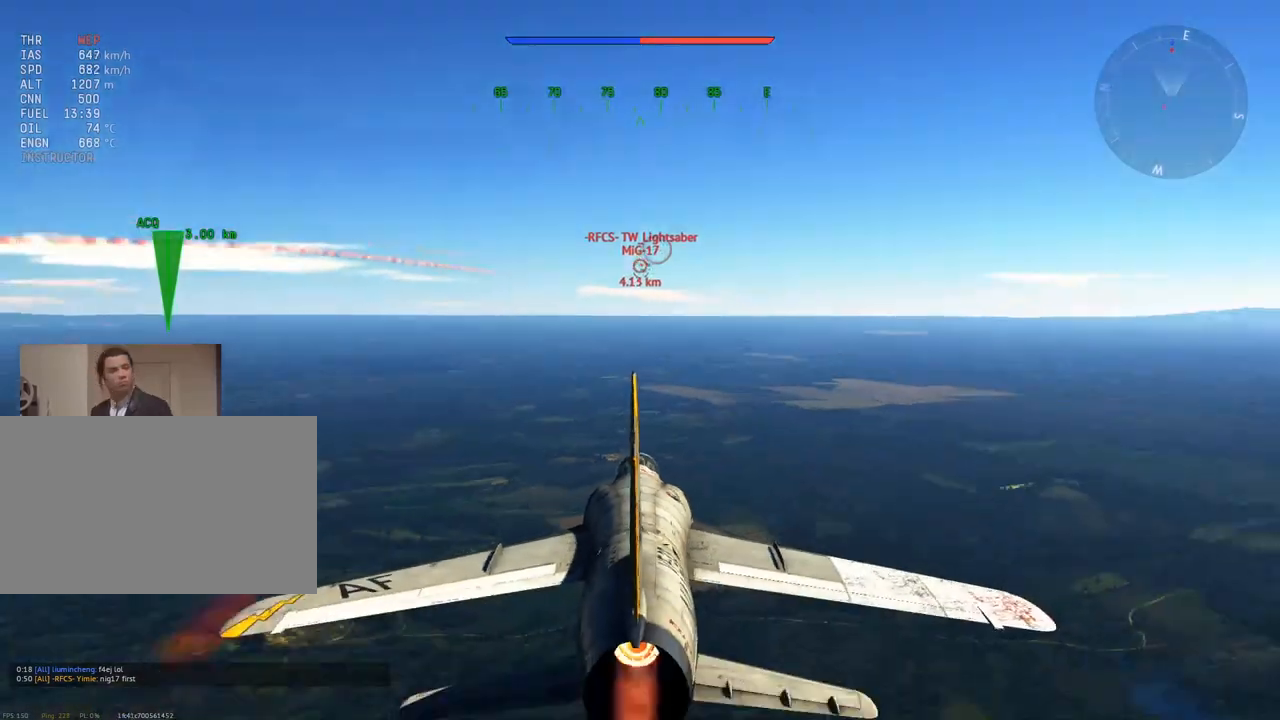
Gameplay with keyboard and mouse; each line is a JSON object with the keys and mouse buttons held at the frame after it. "events" lists presses ("down") and releases ("up") of "1", "2", "3", "4", "5", "a", "alt", "c", "caps_lock", "ctrl", "d", "e", "f", "g", "q", "r", "s", "shift", "space", "t", "tab", "v", "w", "x", "z", "mouse_left", "mouse_wheel" and "mouse_right" between this image and that frame as [ms after this image, input, new state], when the widget could be followed in between. "mouse_left", "mouse_wheel", "mouse_right" = the "left", "wheel", "right" buttons of the "mouse" list. No other keys are recorded. "wheel" means that the mouse wheel is clicked or scrolled. "mouse_move" is the direction in which the mouse moves at that frame (one of eight, or "still"), when it could be read.
{"keys": ["w", "z"], "mouse": [], "mouse_move": "still", "events": [[33, "z", "up"], [500, "z", "down"]]}
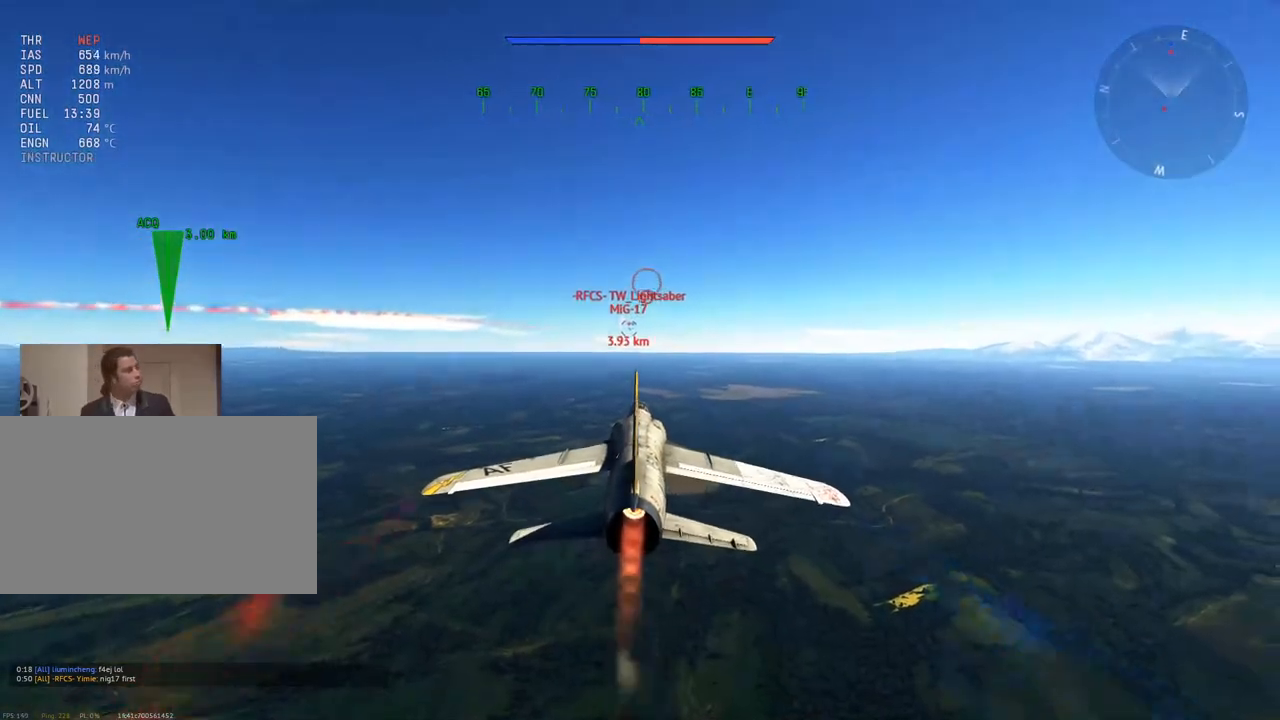
{"keys": ["w"], "mouse": [], "mouse_move": "still", "events": [[134, "z", "up"]]}
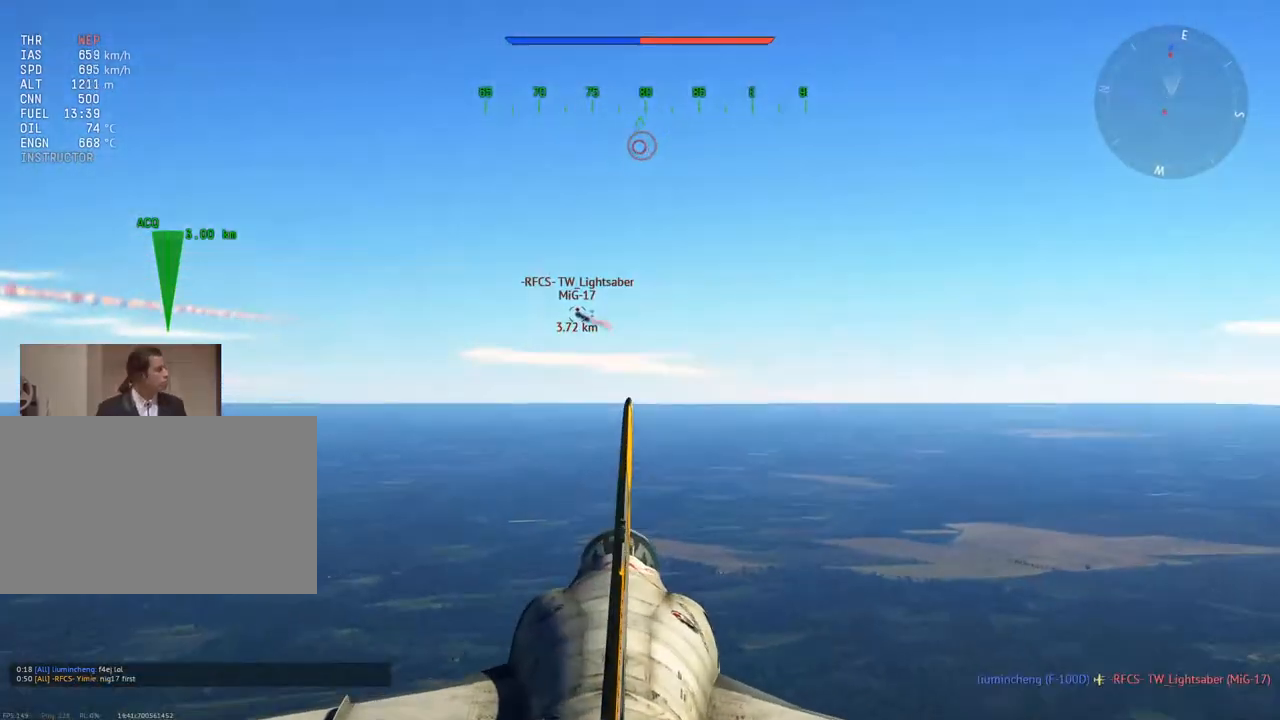
{"keys": ["w"], "mouse": [], "mouse_move": "still", "events": []}
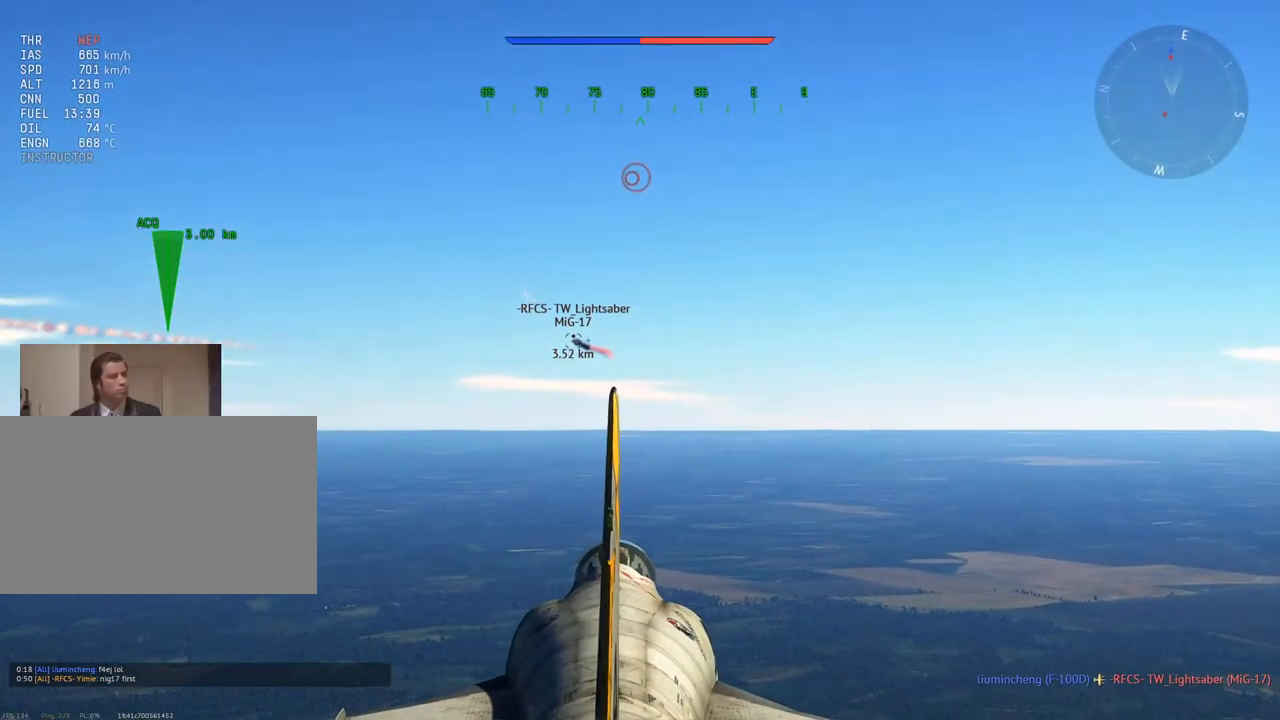
{"keys": ["w"], "mouse": [], "mouse_move": "still", "events": []}
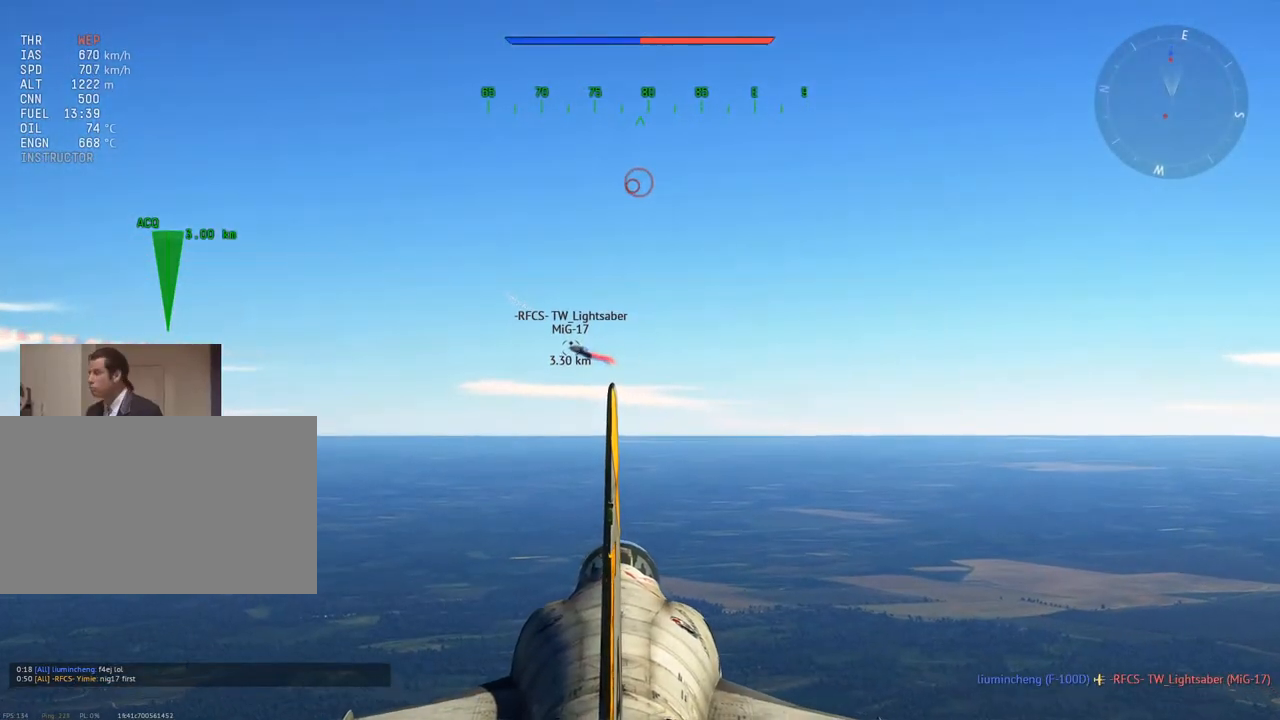
{"keys": ["w"], "mouse": [], "mouse_move": "still", "events": [[367, "z", "down"], [467, "z", "up"]]}
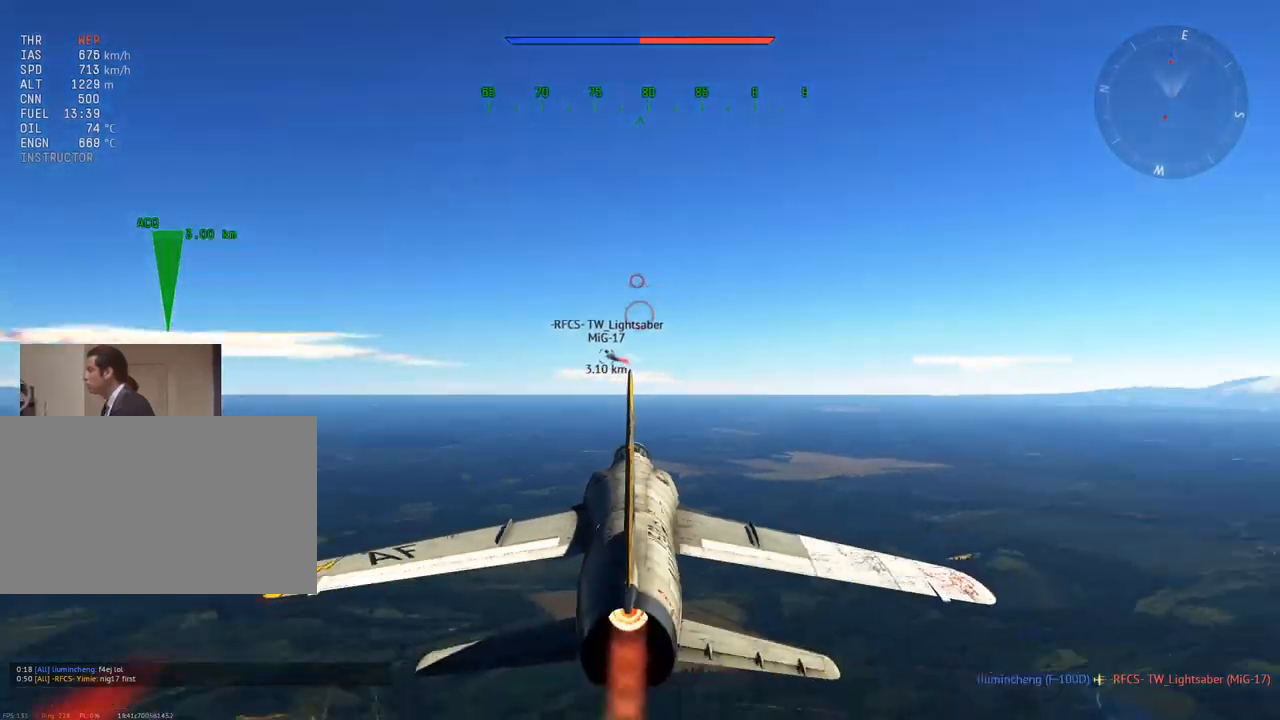
{"keys": ["w"], "mouse": [], "mouse_move": "still", "events": []}
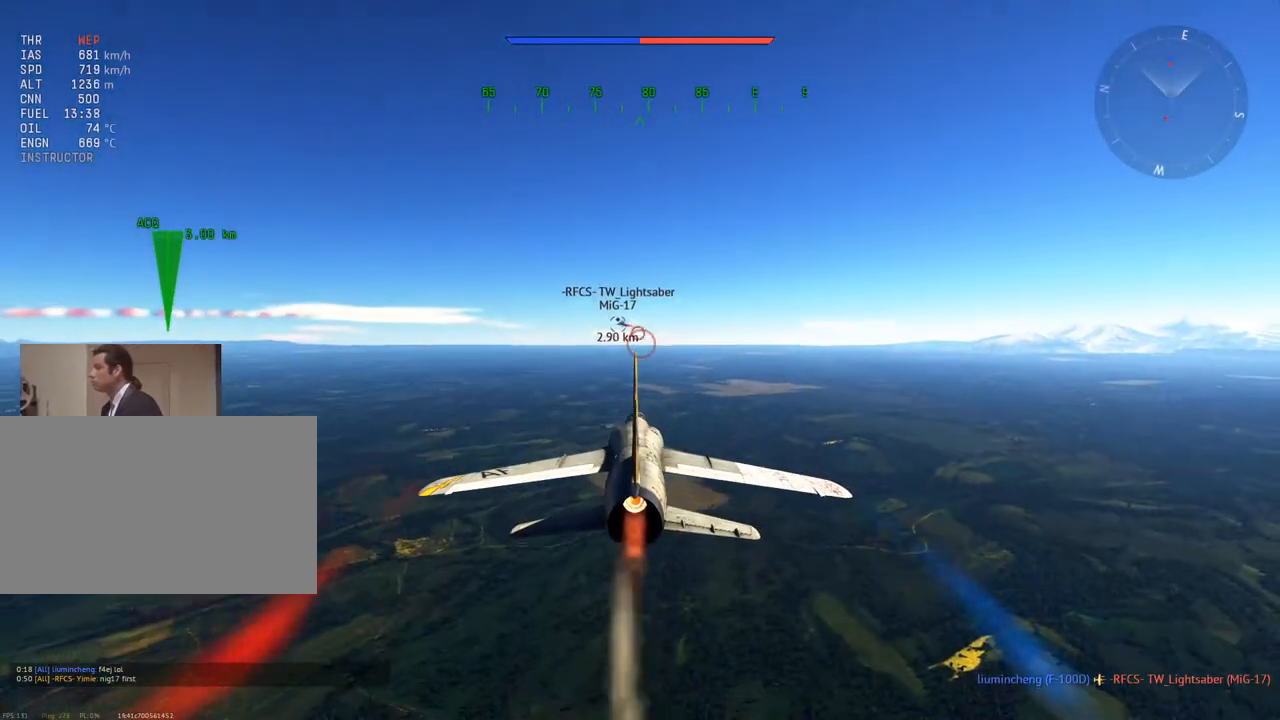
{"keys": ["a", "w"], "mouse": [], "mouse_move": "still", "events": [[67, "a", "down"]]}
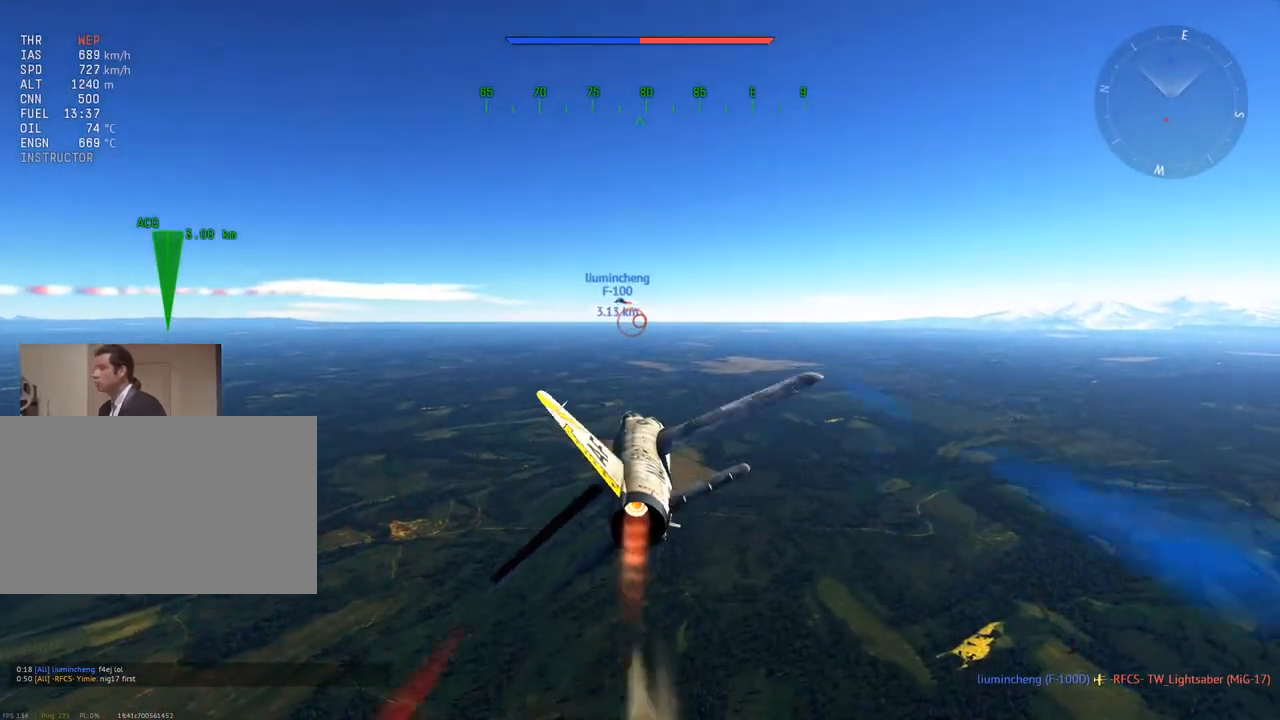
{"keys": ["w"], "mouse": [], "mouse_move": "still", "events": [[84, "a", "up"]]}
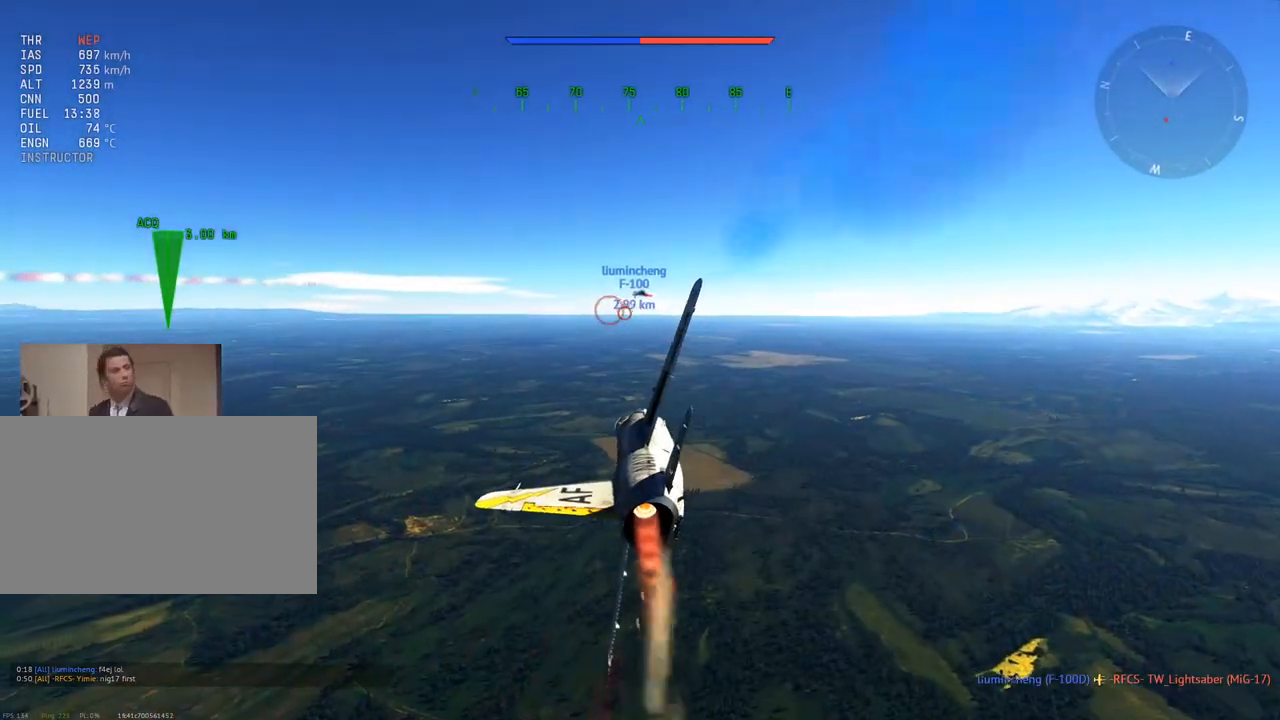
{"keys": ["w"], "mouse": [], "mouse_move": "still", "events": []}
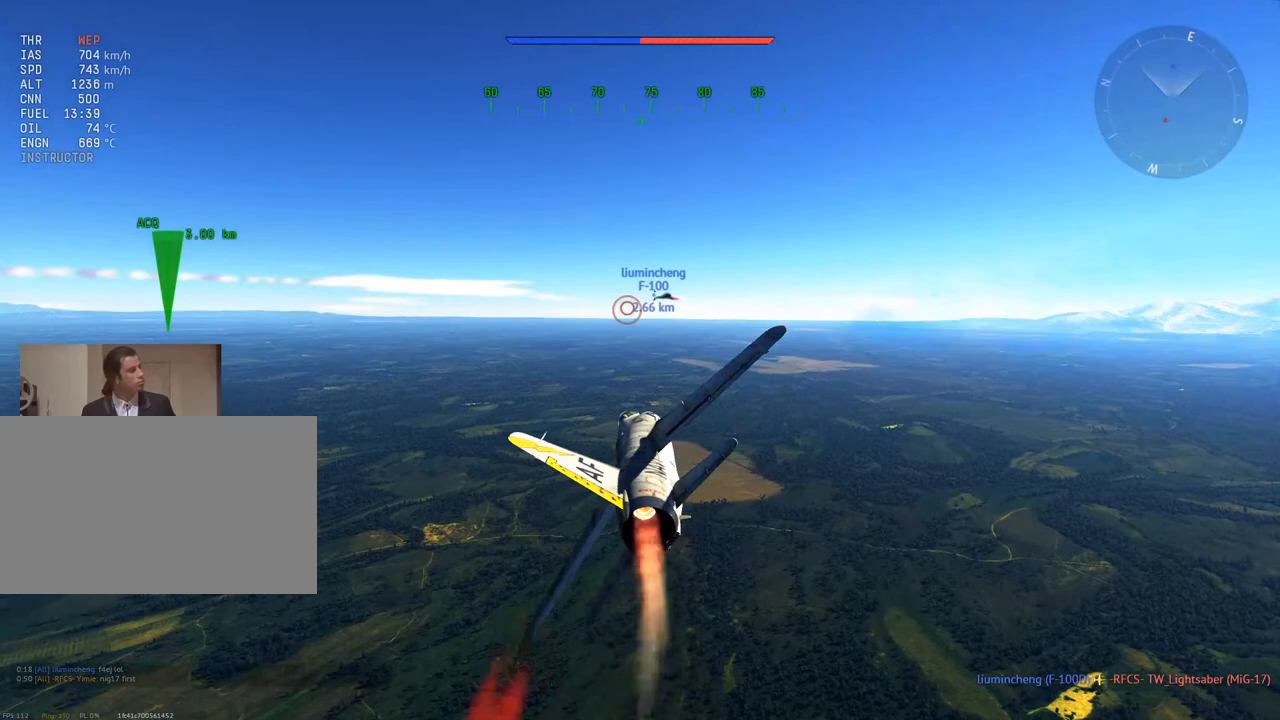
{"keys": ["w"], "mouse": [], "mouse_move": "still", "events": []}
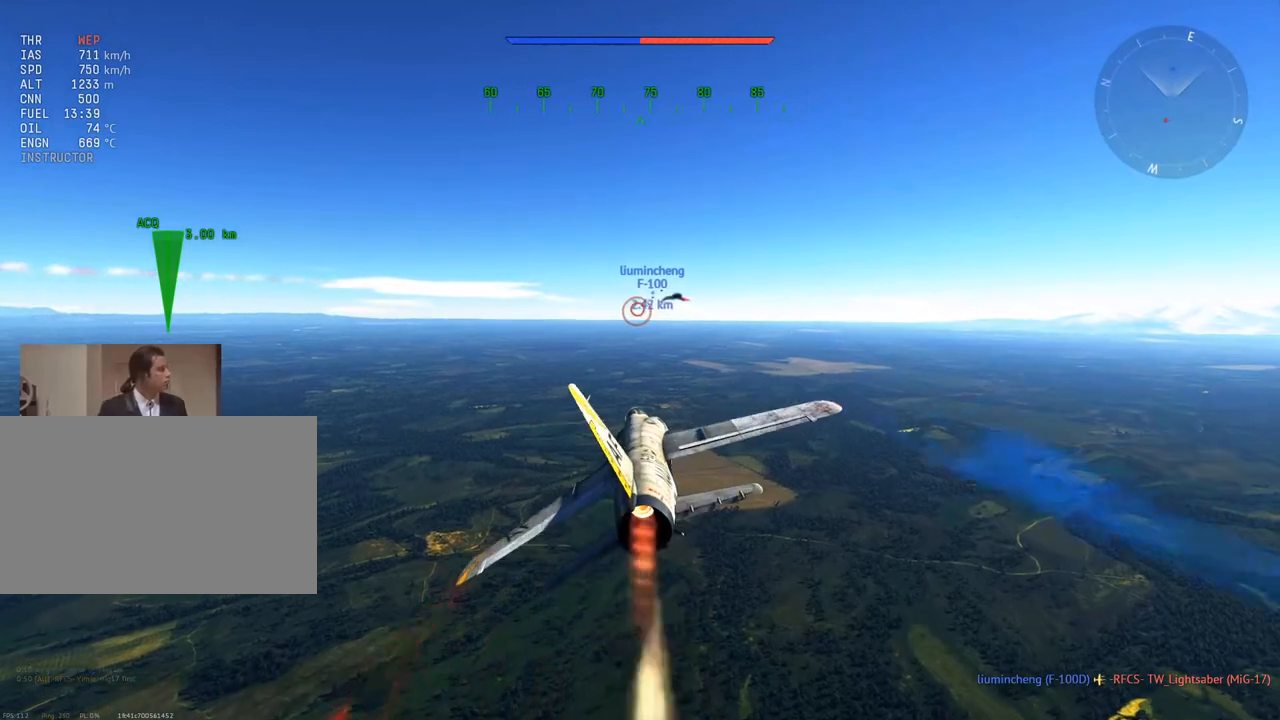
{"keys": ["w"], "mouse": [], "mouse_move": "still", "events": []}
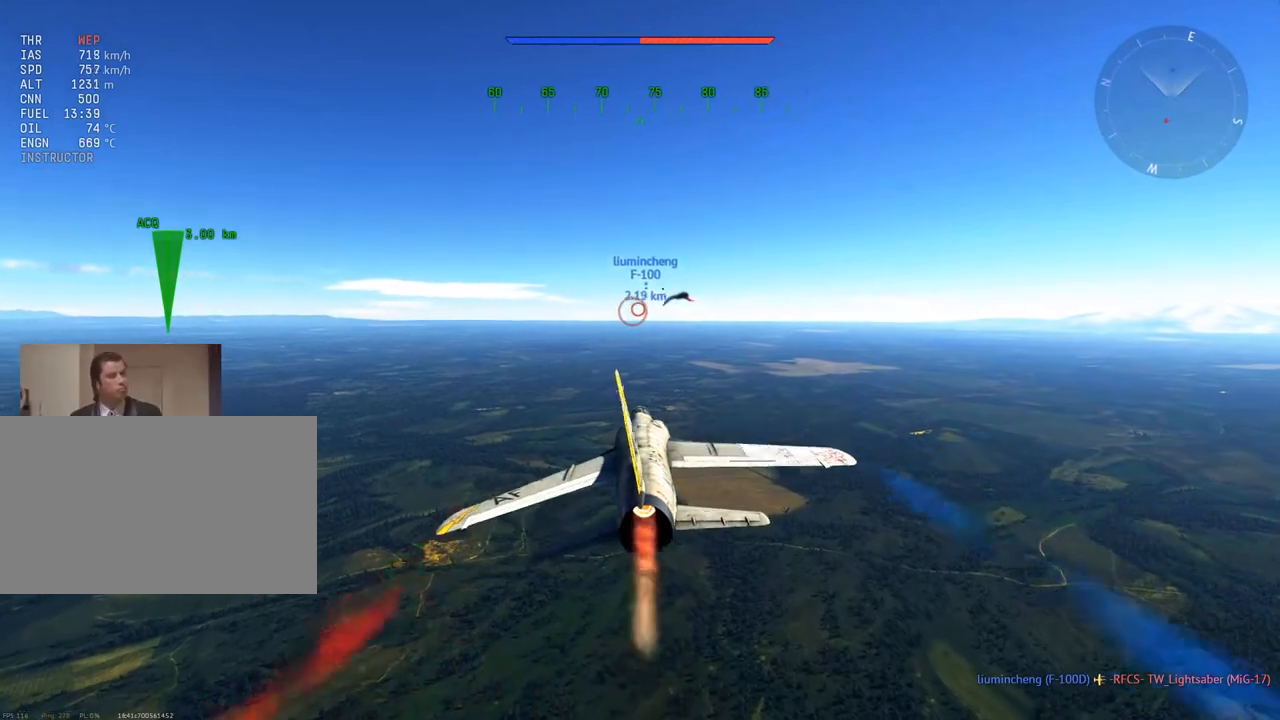
{"keys": ["w"], "mouse": [], "mouse_move": "still", "events": []}
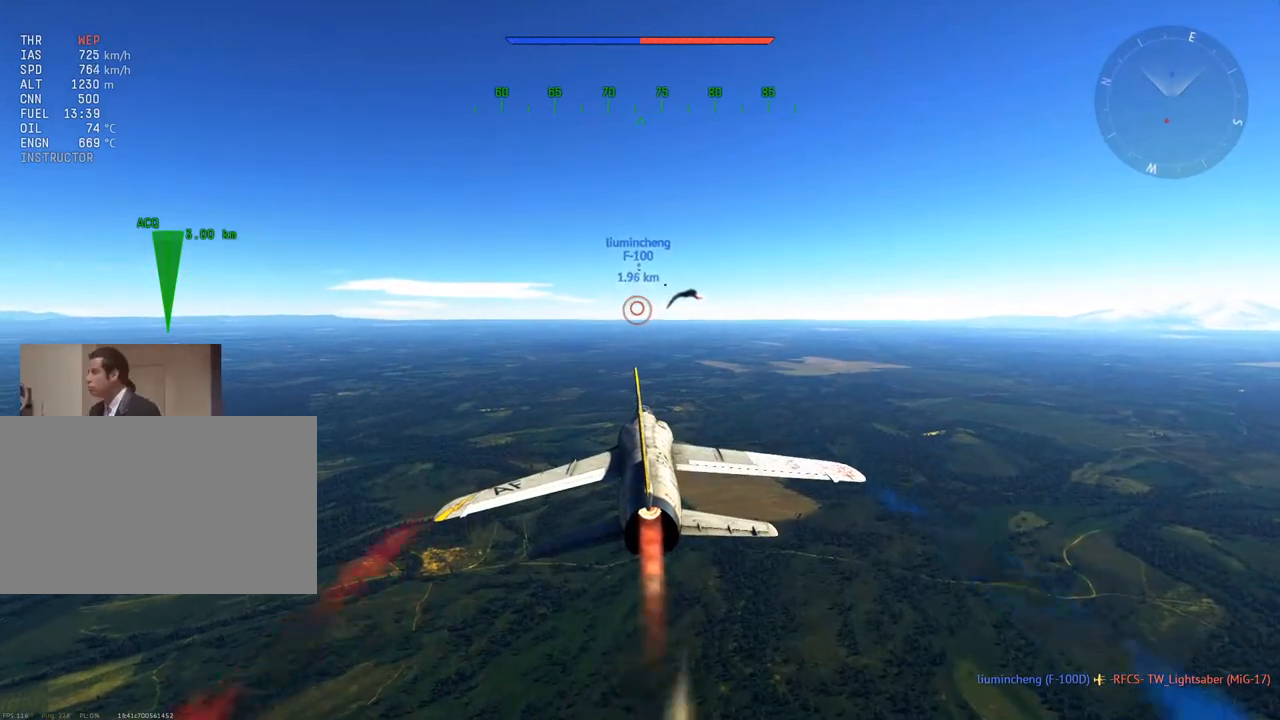
{"keys": ["w"], "mouse": [], "mouse_move": "still", "events": []}
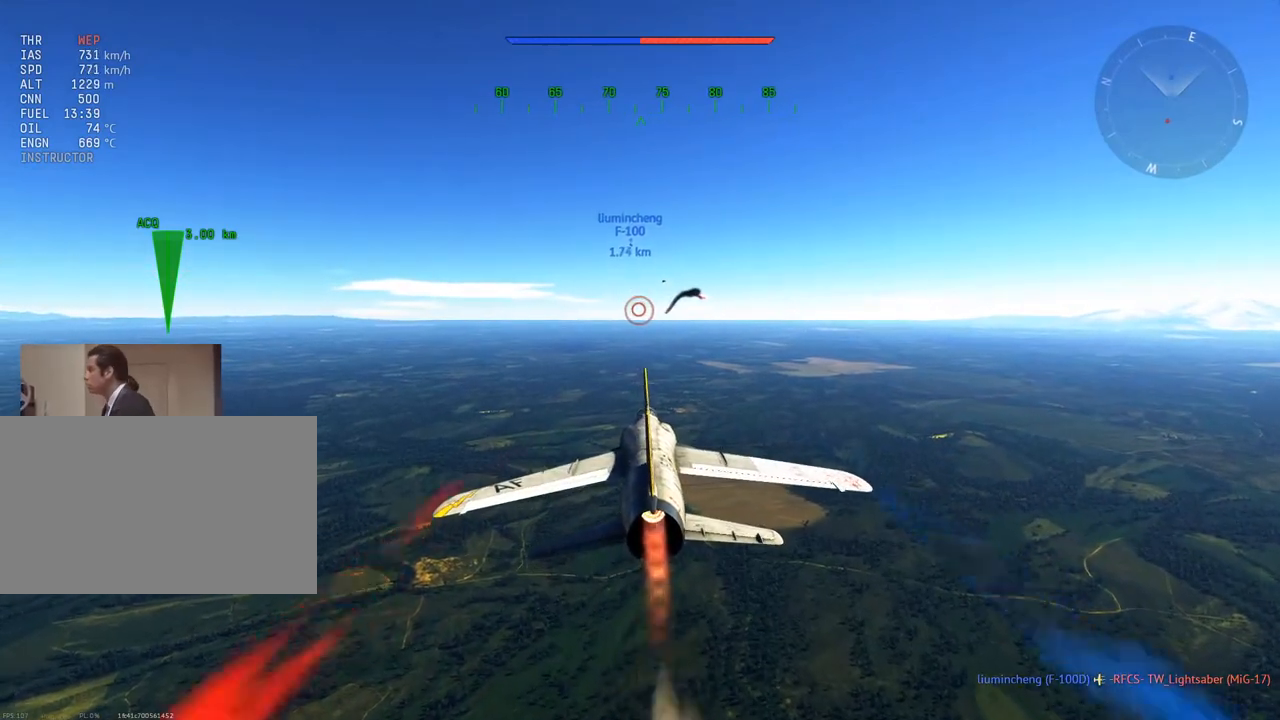
{"keys": ["w"], "mouse": [], "mouse_move": "still", "events": []}
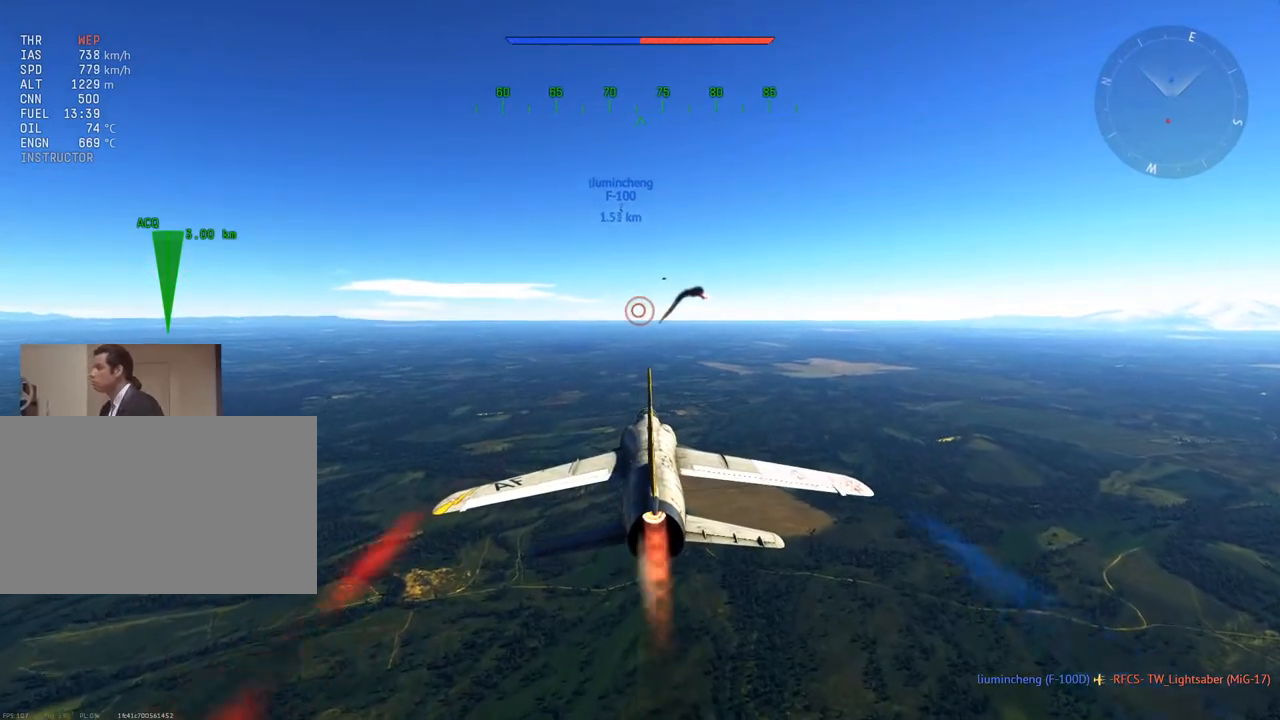
{"keys": ["w"], "mouse": [], "mouse_move": "still", "events": []}
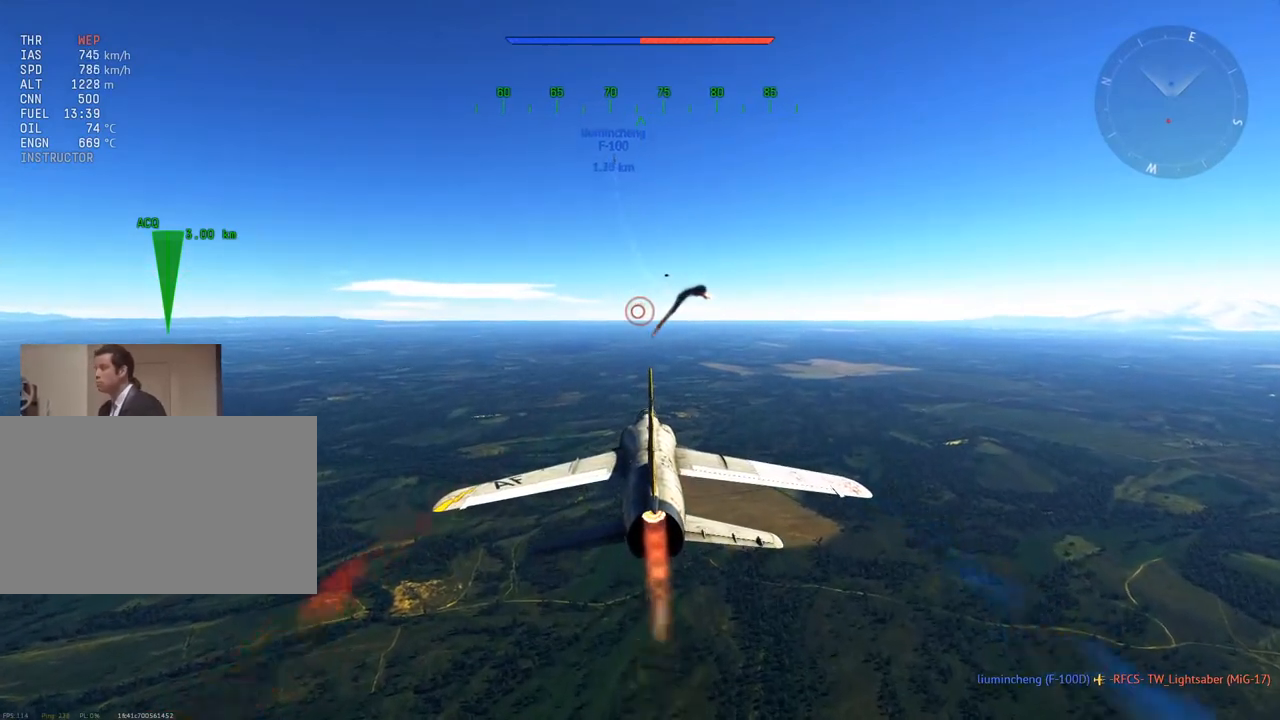
{"keys": ["w"], "mouse": [], "mouse_move": "still", "events": []}
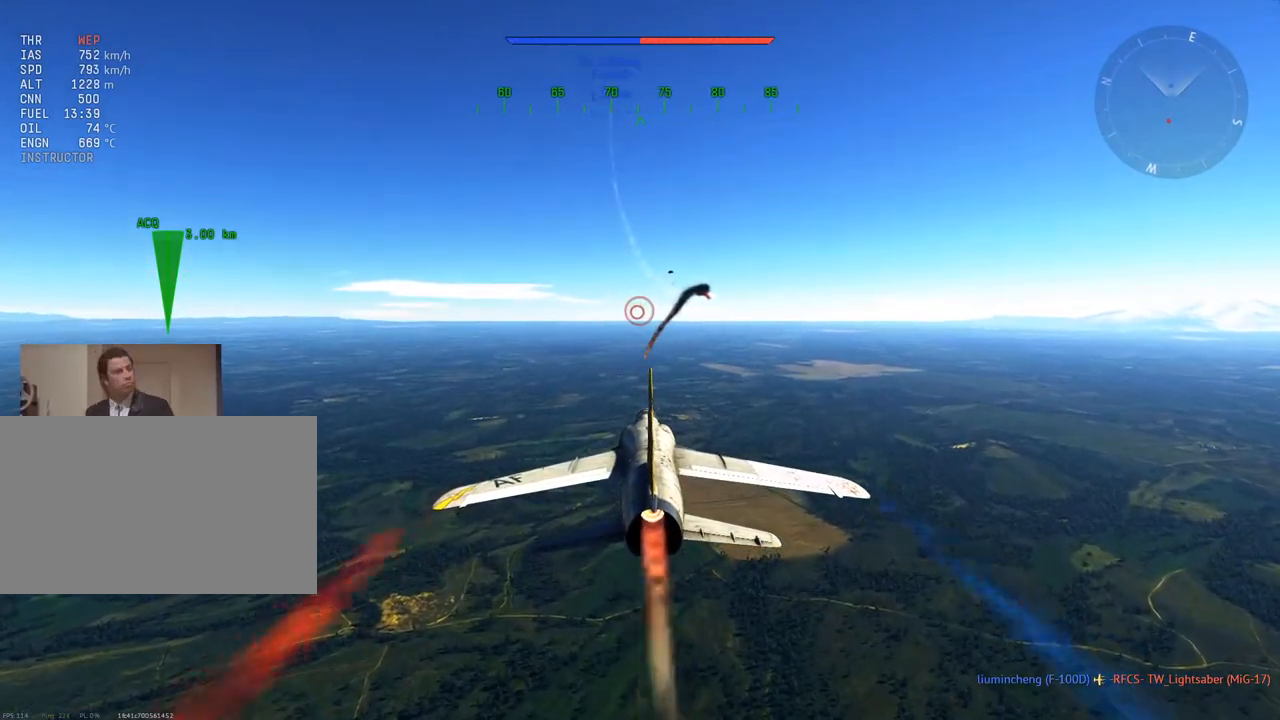
{"keys": ["w"], "mouse": [], "mouse_move": "still", "events": []}
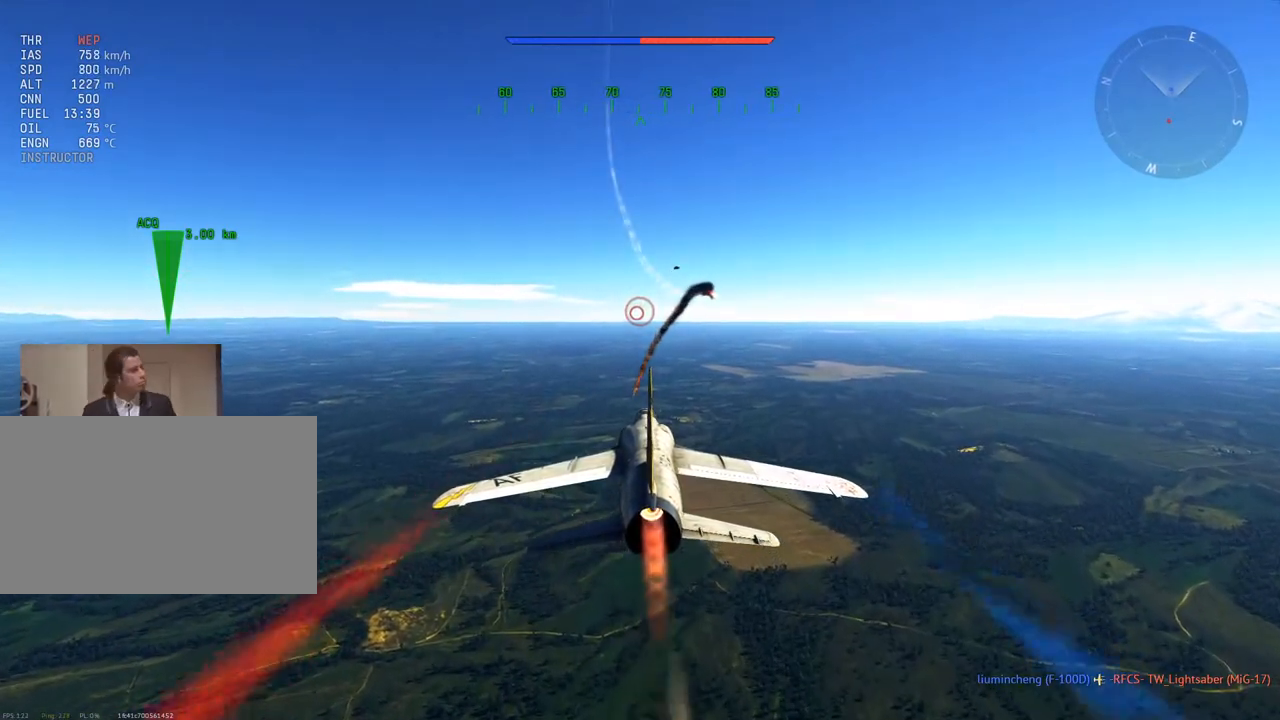
{"keys": ["w"], "mouse": [], "mouse_move": "still", "events": []}
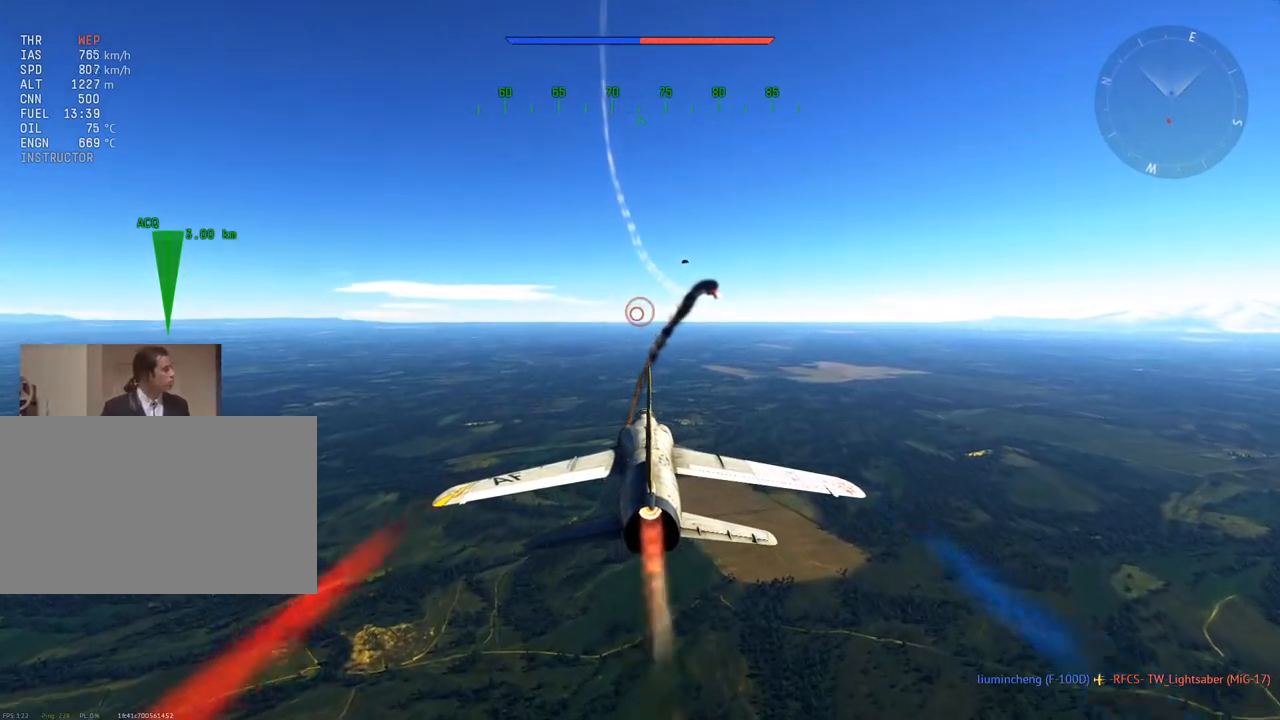
{"keys": ["w"], "mouse": [], "mouse_move": "still", "events": []}
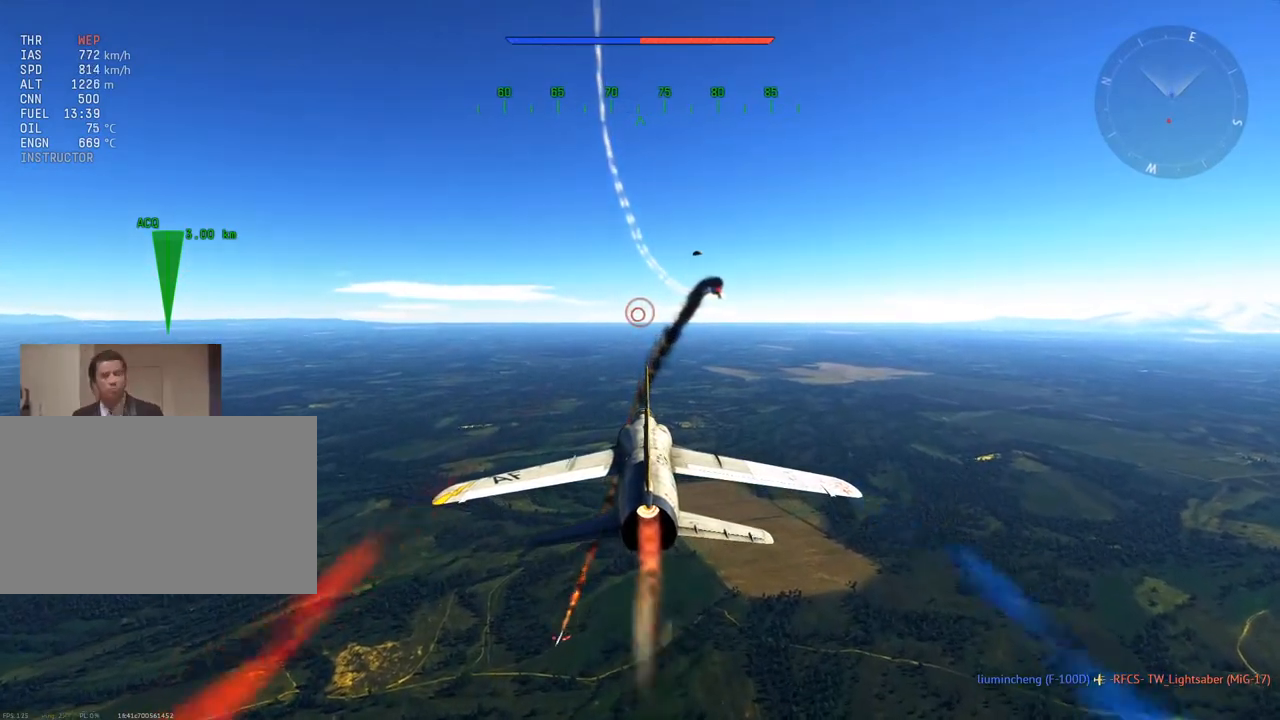
{"keys": ["w"], "mouse": [], "mouse_move": "still", "events": []}
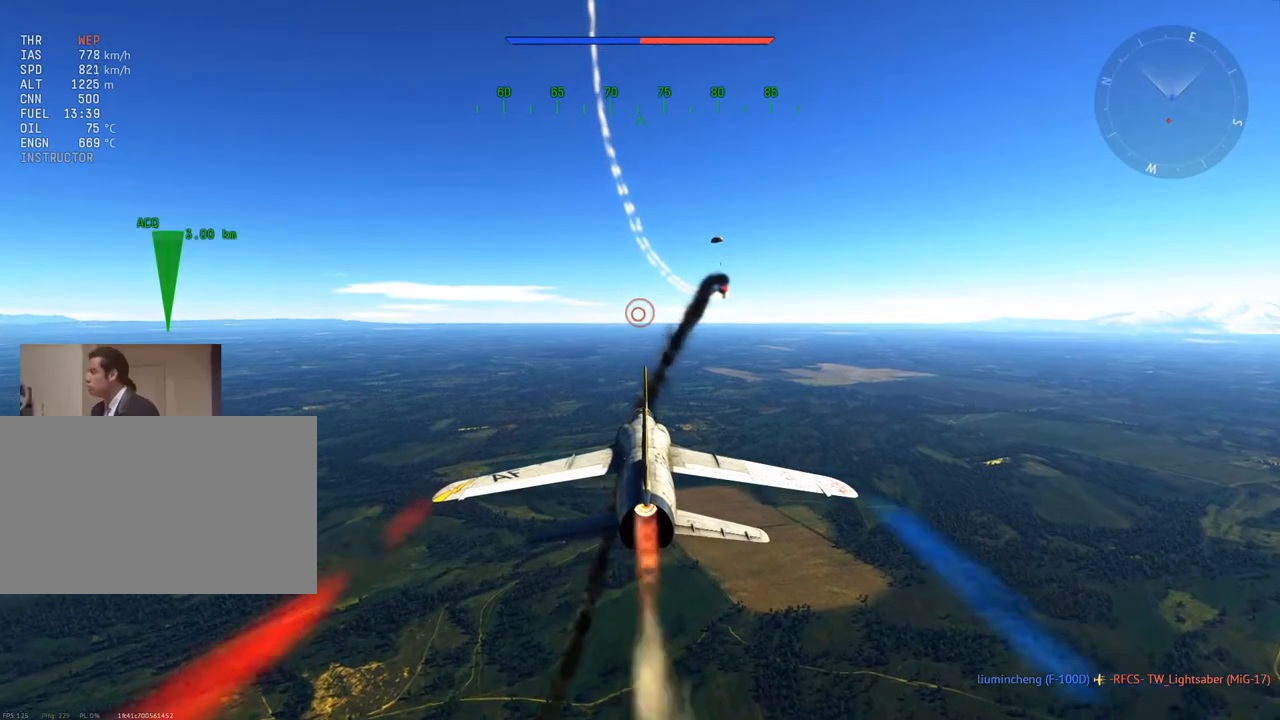
{"keys": ["w"], "mouse": [], "mouse_move": "still", "events": []}
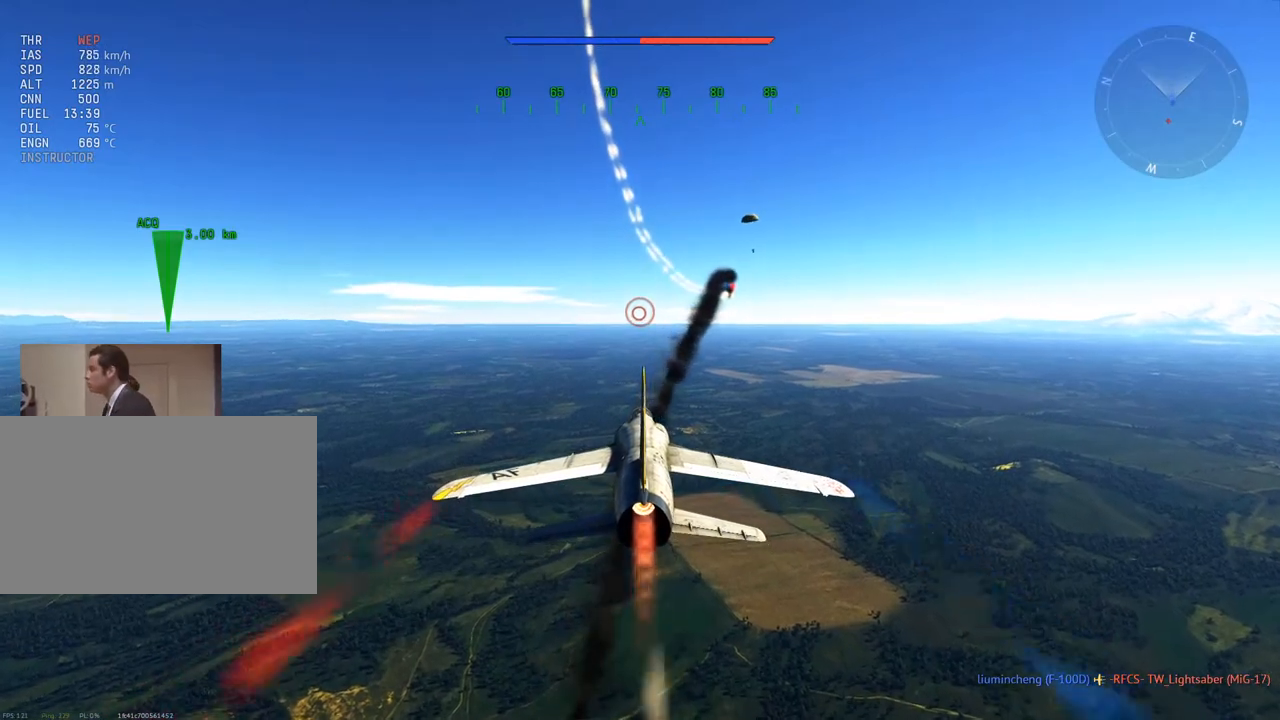
{"keys": ["c", "w"], "mouse": [], "mouse_move": "left", "events": [[166, "c", "down"]]}
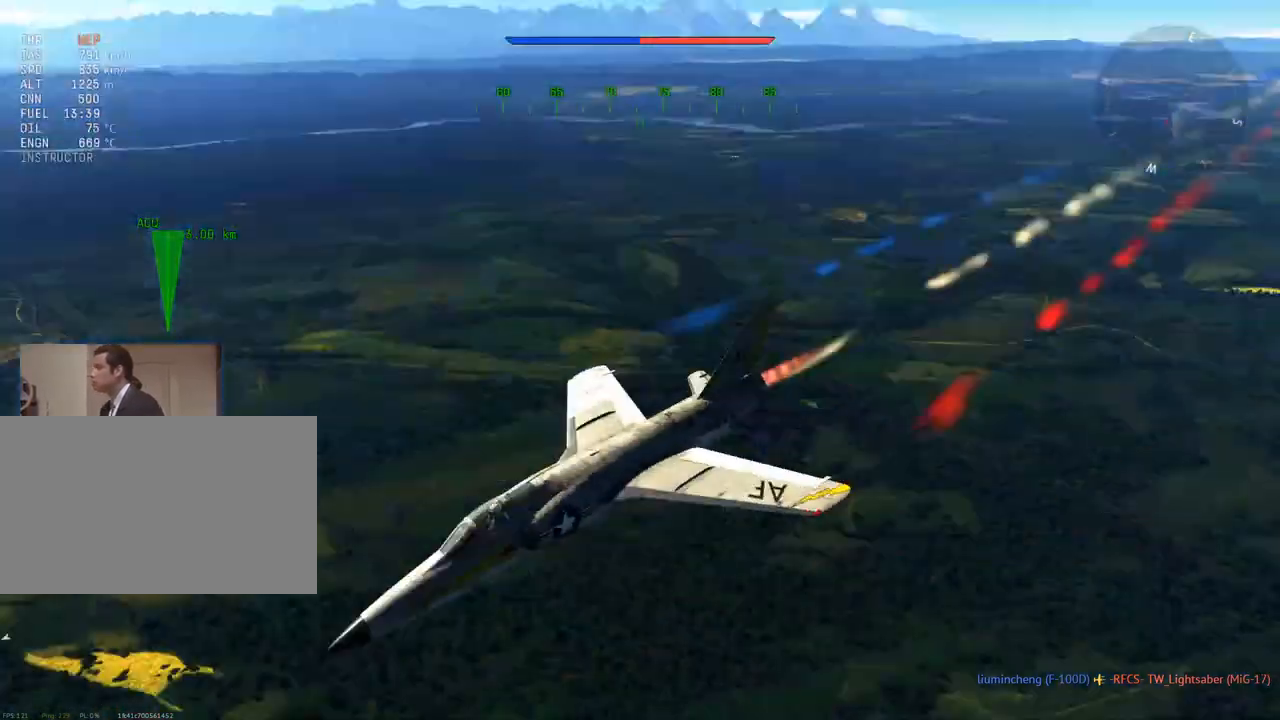
{"keys": ["c", "w"], "mouse": [], "mouse_move": "still", "events": []}
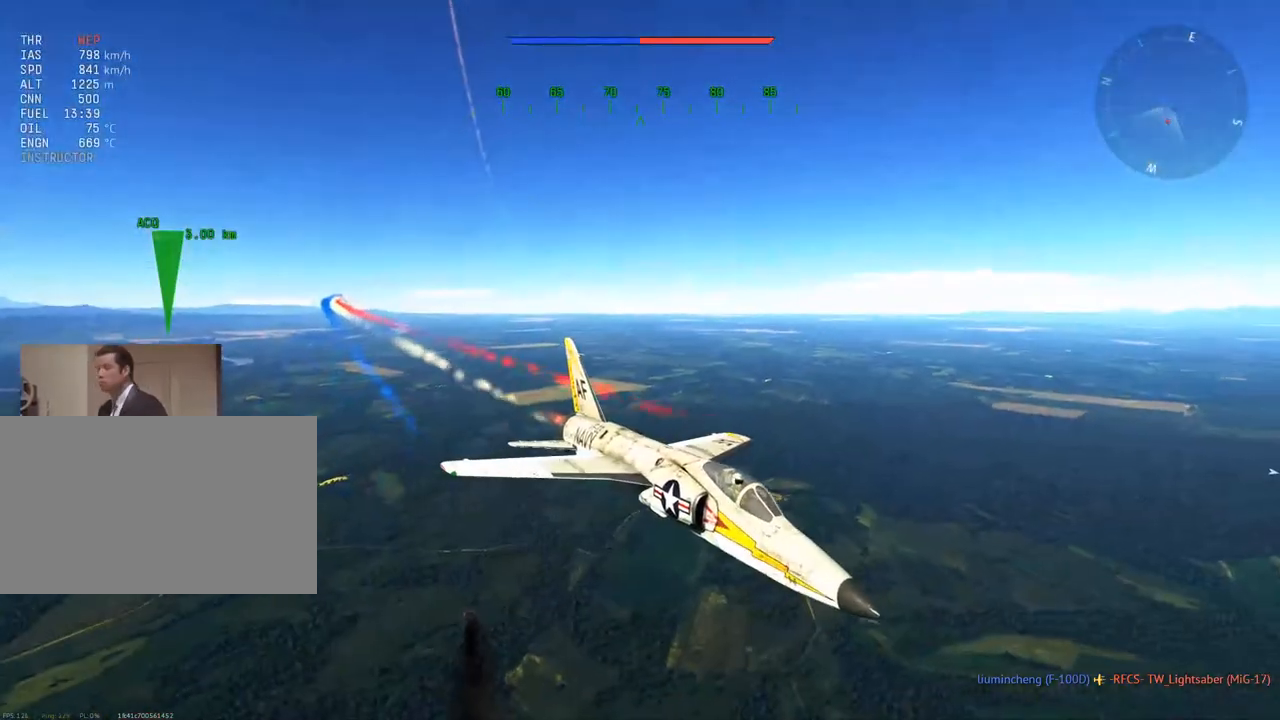
{"keys": ["c", "w"], "mouse": [], "mouse_move": "up-left", "events": []}
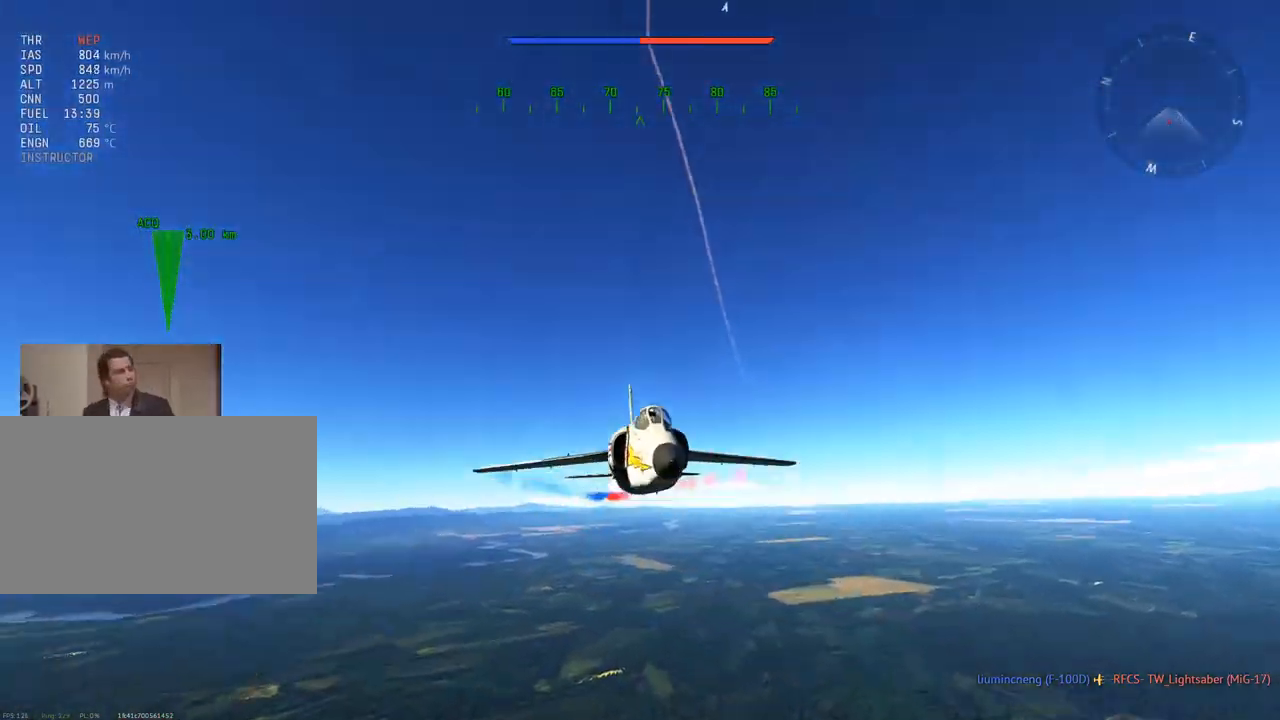
{"keys": ["c", "w"], "mouse": [], "mouse_move": "up", "events": []}
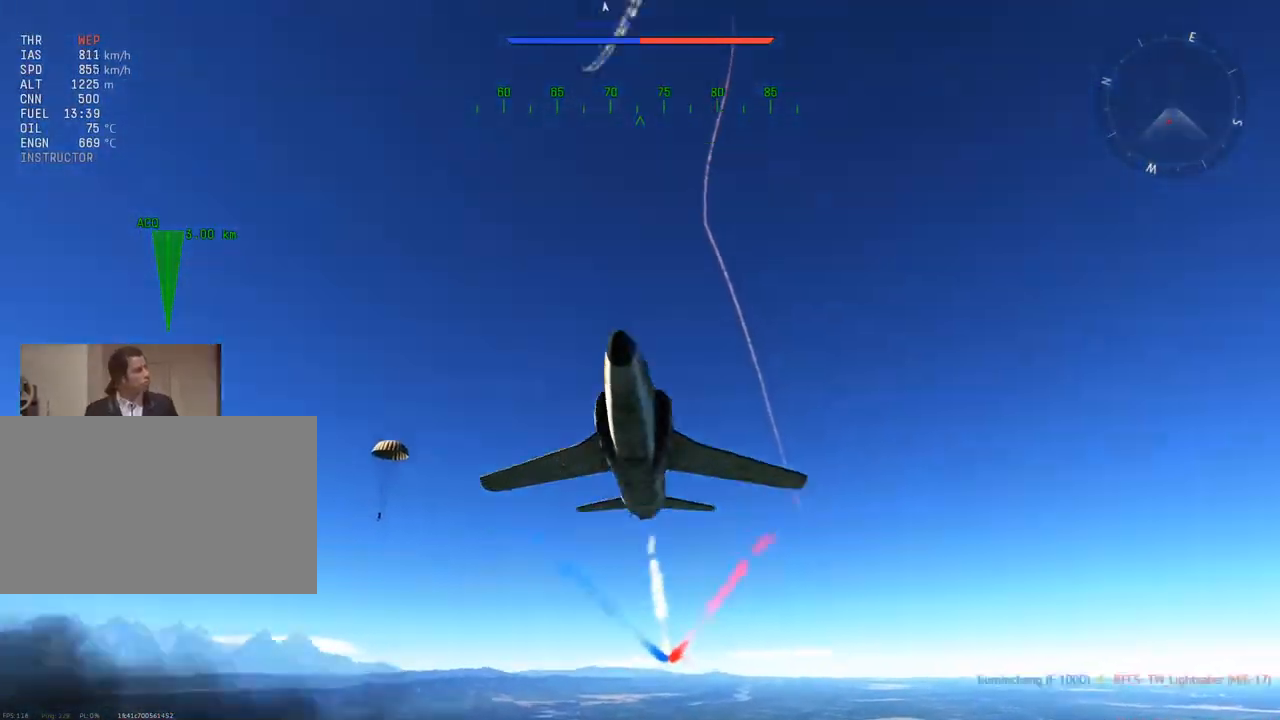
{"keys": ["c", "w"], "mouse": [], "mouse_move": "still", "events": []}
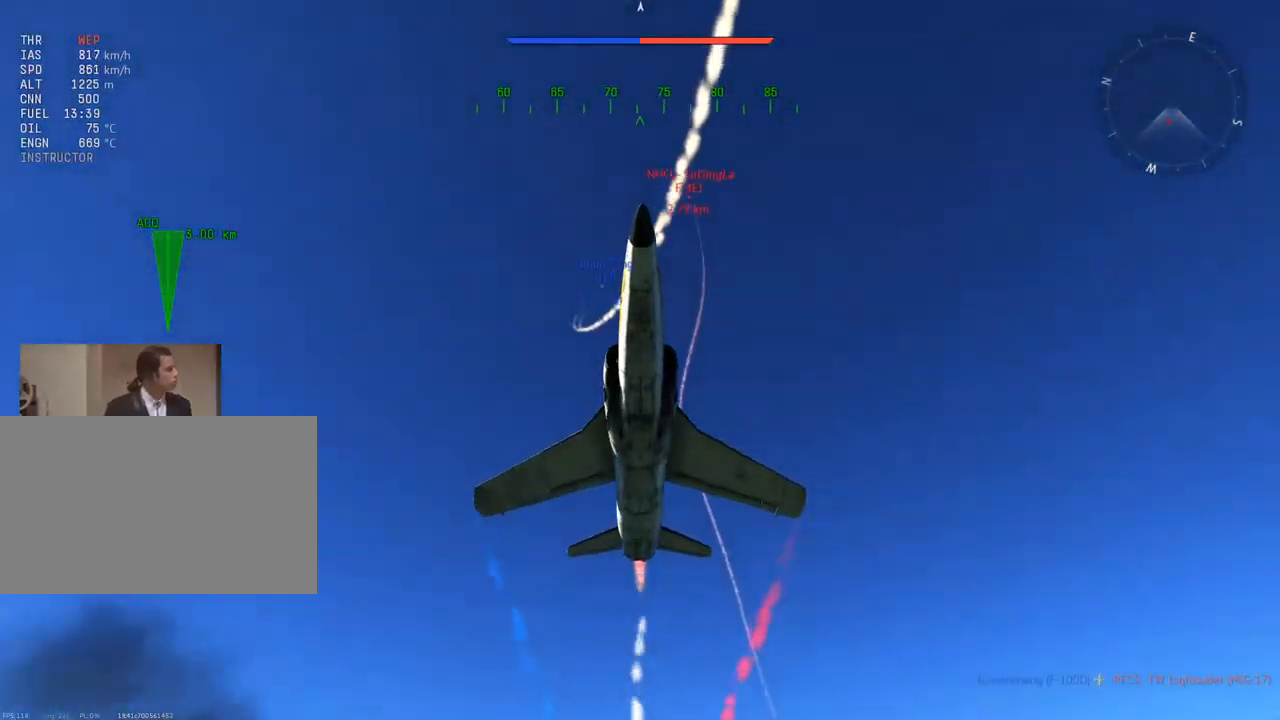
{"keys": ["c", "w"], "mouse": [], "mouse_move": "still", "events": []}
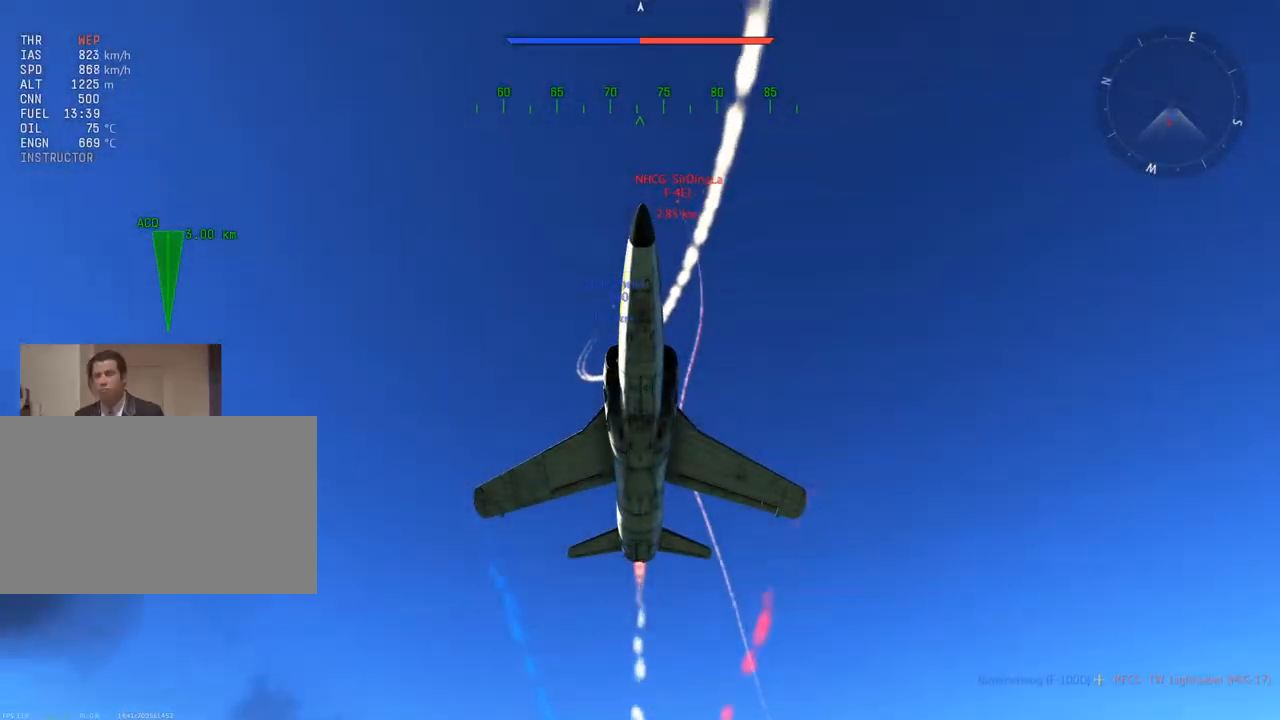
{"keys": ["c", "w"], "mouse": [], "mouse_move": "still", "events": []}
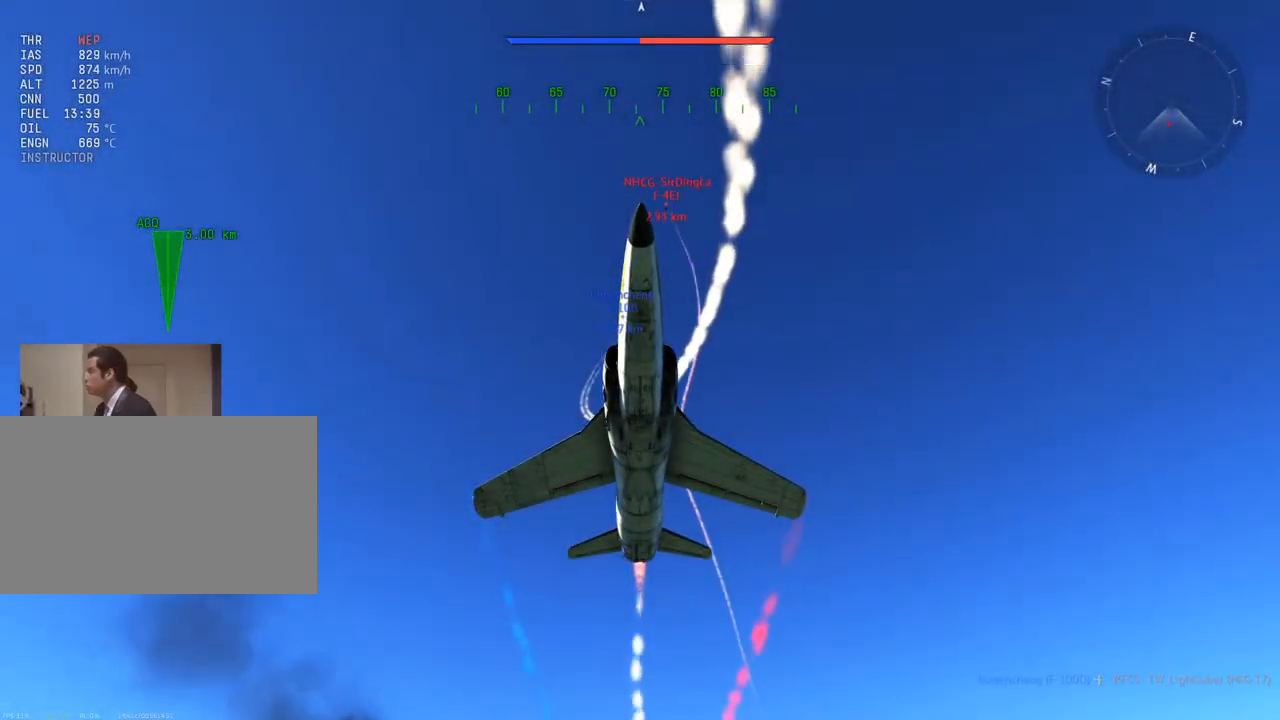
{"keys": ["c", "w"], "mouse": [], "mouse_move": "still", "events": []}